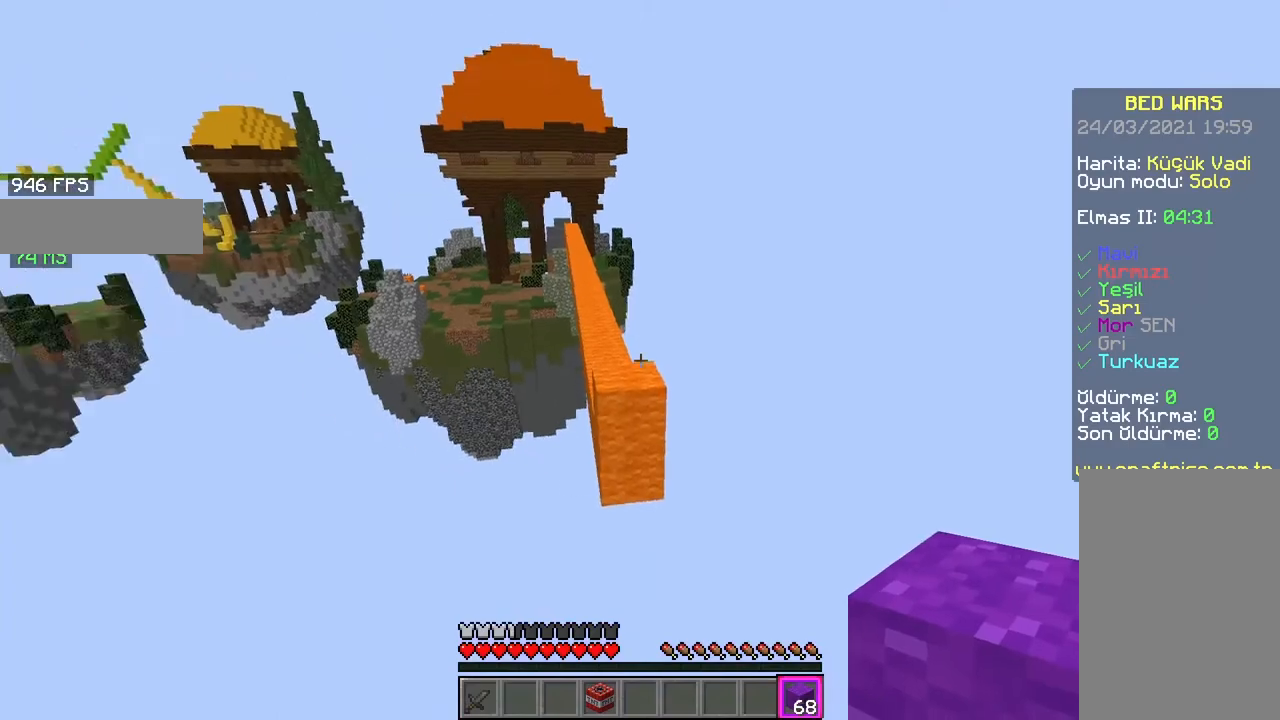
Gameplay with keyboard and mouse; each line is a JSON object with the keys and mouse buttons held at the frame after it. "events" lists presses ("down") and releases ("up") of "a", "d", "s", "space", "w", "mouse_left" and "mouse_right" between this image and that frame as [ms after this image, input, new state], when the widget could be followed in between. "mouse_left", "mouse_right" = the "left", "right" buttons of the "mouse" list. No other keys are recorded. Fast repeated clicks can show as one long hold. Mouse movement is not recorded.
{"keys": ["d", "w"], "mouse": [], "events": [[167, "w", "down"], [433, "d", "down"]]}
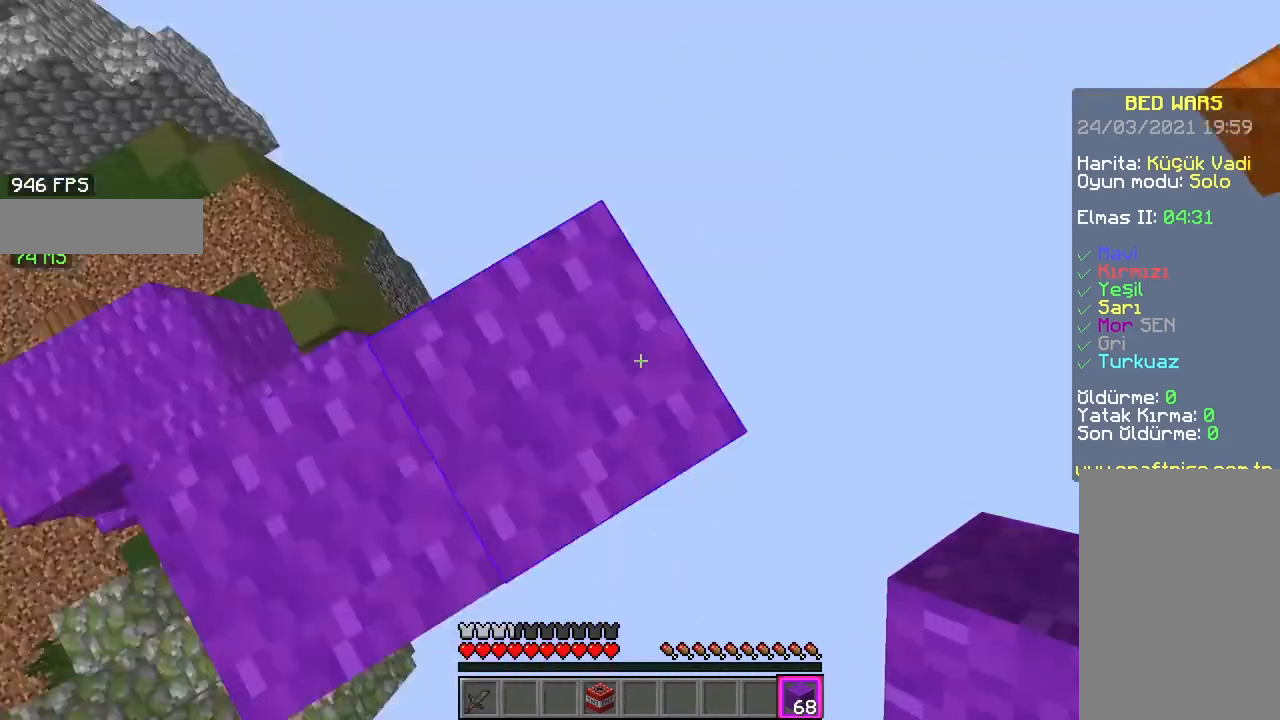
{"keys": ["d", "s"], "mouse": [], "events": [[100, "w", "up"], [167, "s", "down"]]}
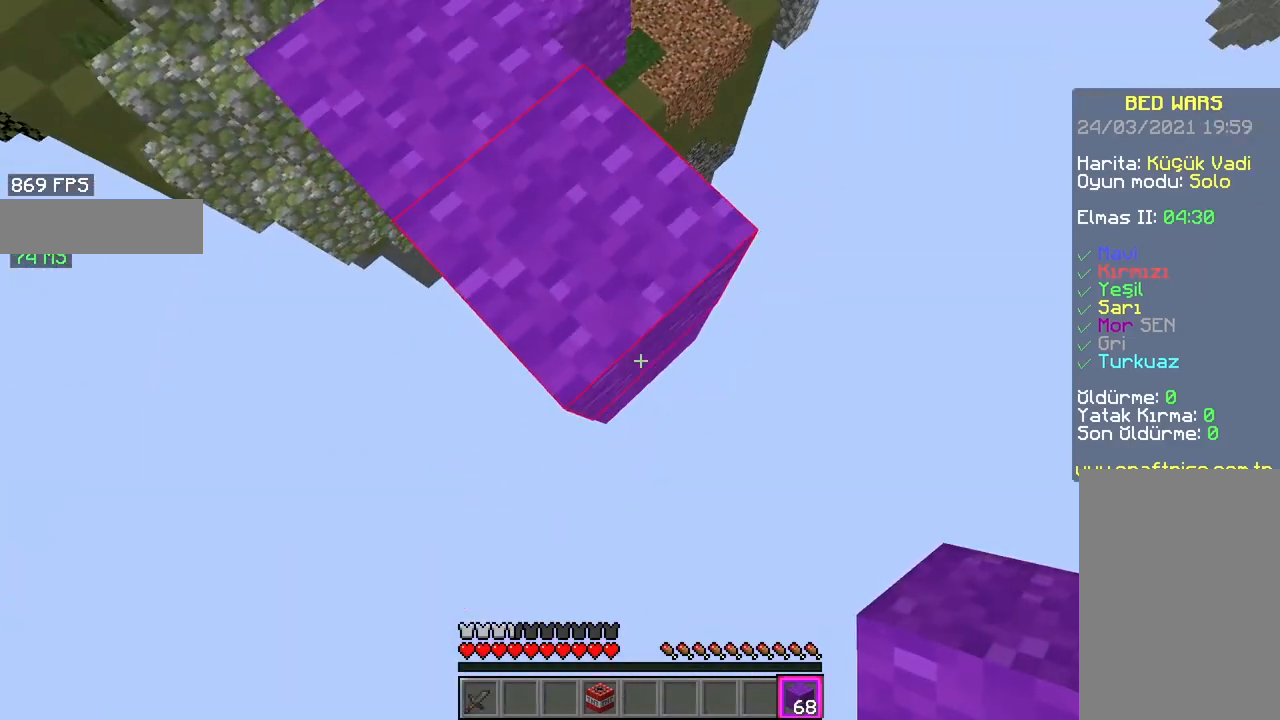
{"keys": ["s"], "mouse": [], "events": [[67, "mouse_right", "down"], [300, "mouse_right", "up"], [417, "d", "up"]]}
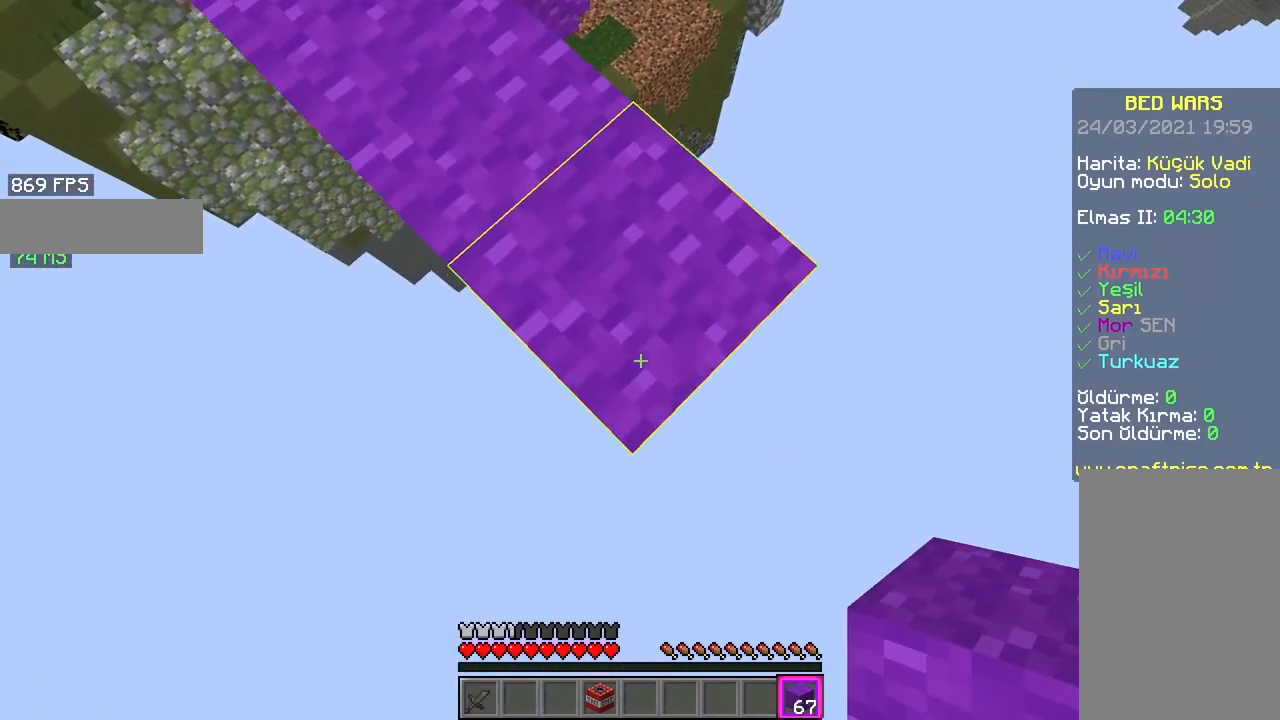
{"keys": ["s"], "mouse": ["right"], "events": [[33, "d", "down"], [117, "mouse_right", "down"], [383, "d", "up"]]}
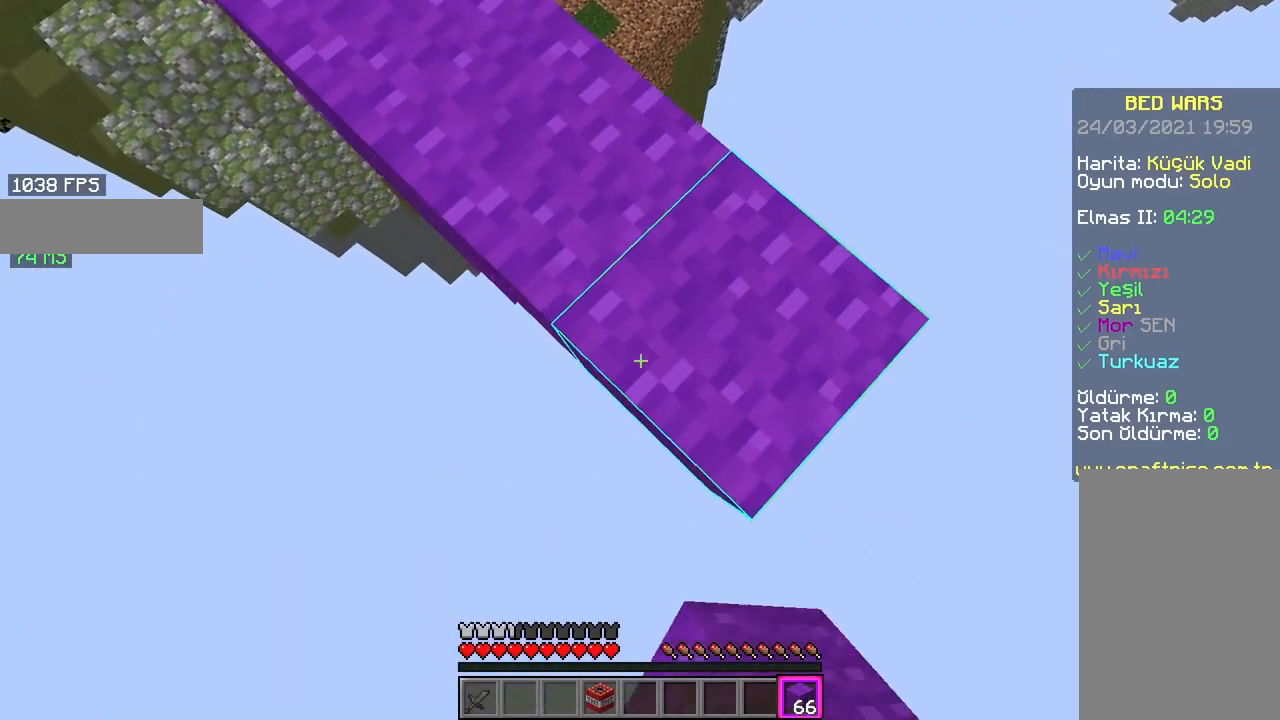
{"keys": ["d", "s"], "mouse": ["right"], "events": [[117, "d", "down"]]}
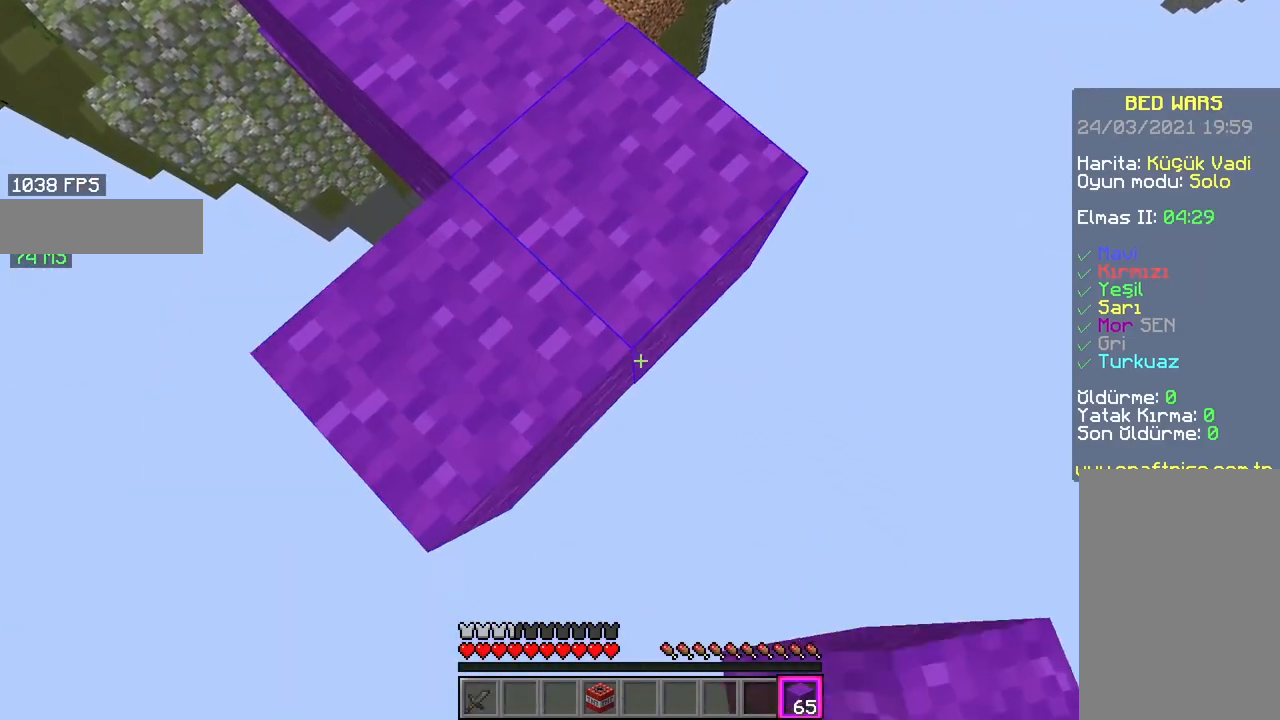
{"keys": ["d", "s"], "mouse": ["right"], "events": [[333, "d", "up"], [467, "d", "down"]]}
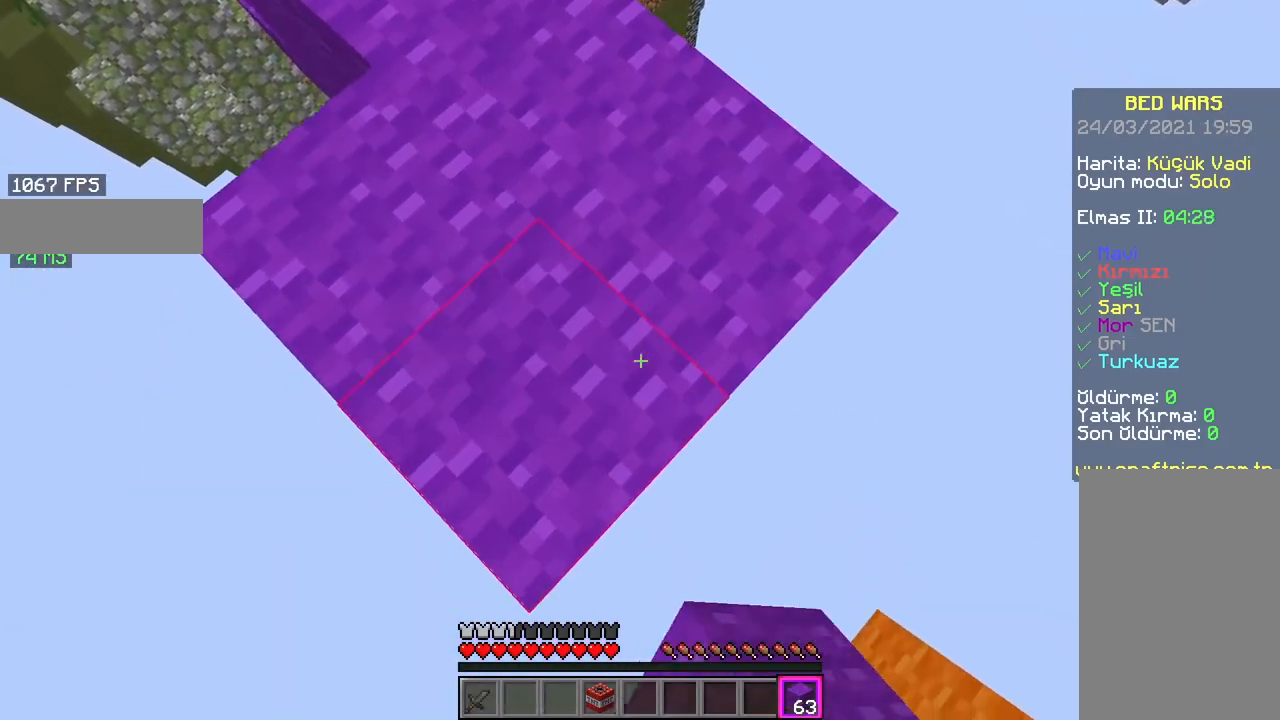
{"keys": ["d", "s"], "mouse": ["right"], "events": []}
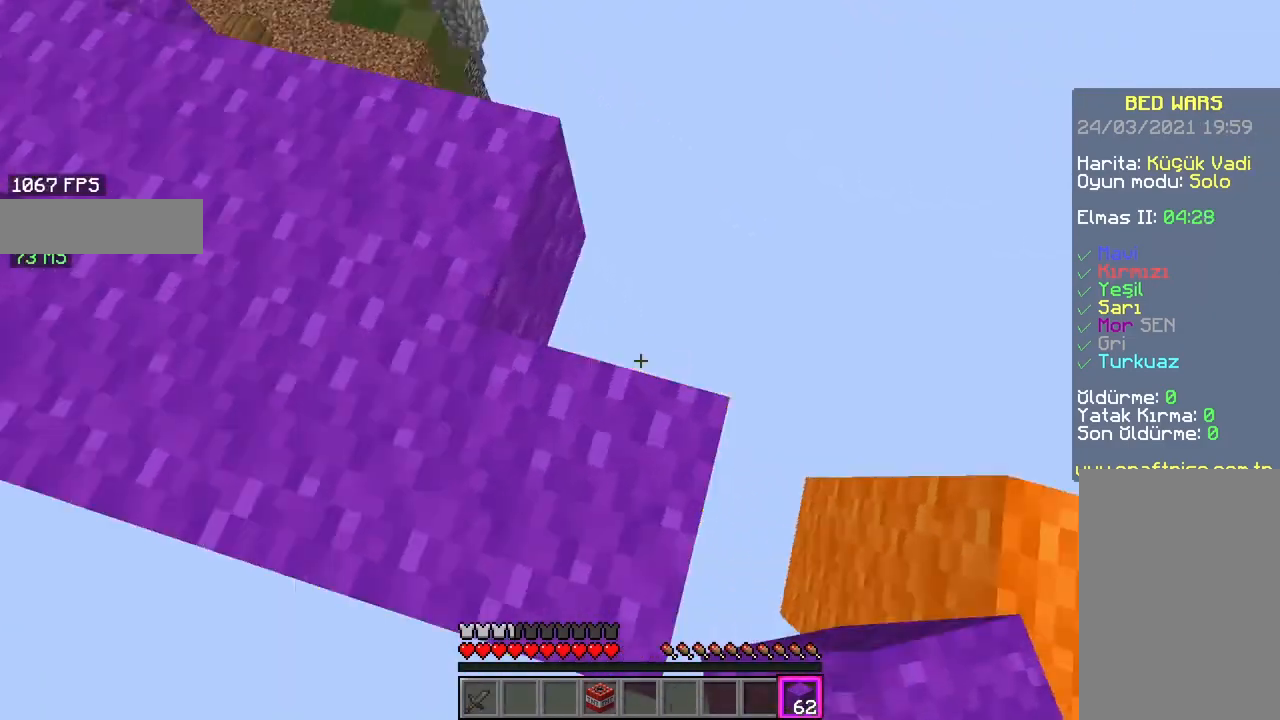
{"keys": ["s"], "mouse": [], "events": [[67, "mouse_right", "up"], [217, "d", "up"]]}
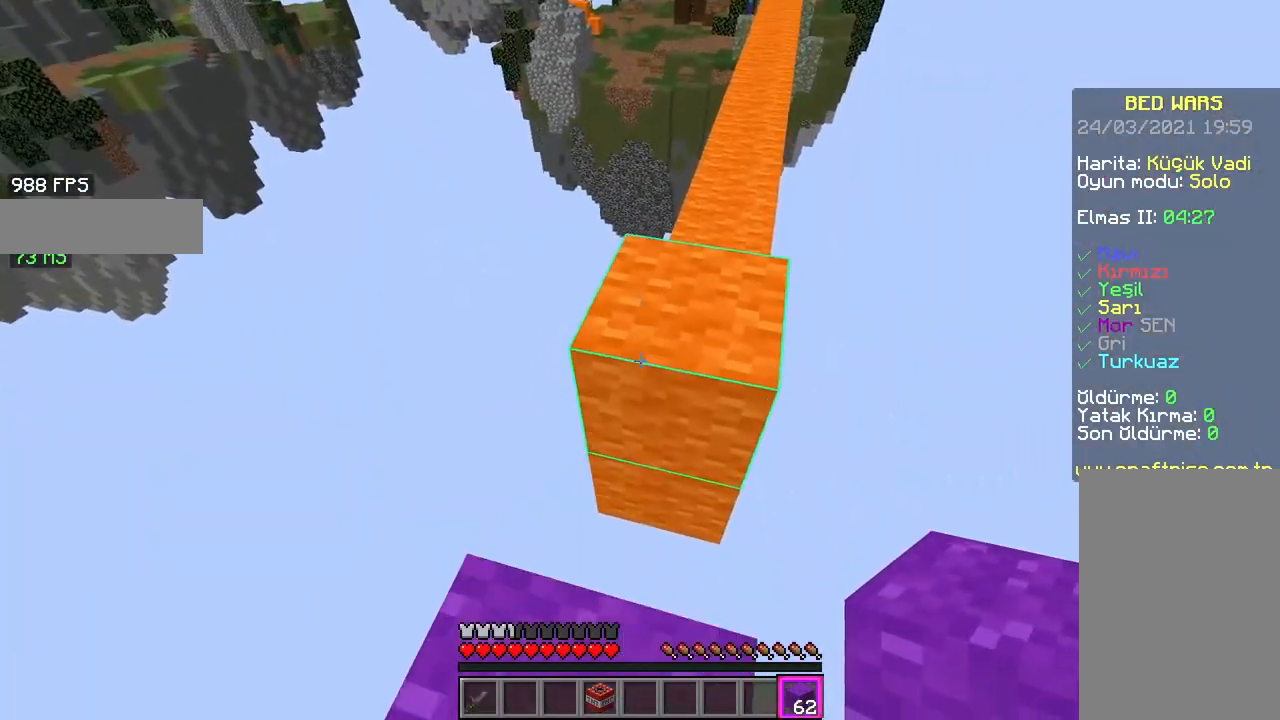
{"keys": ["w"], "mouse": ["left"], "events": [[133, "mouse_right", "down"], [267, "s", "up"], [333, "mouse_right", "up"], [417, "w", "down"], [433, "mouse_left", "down"]]}
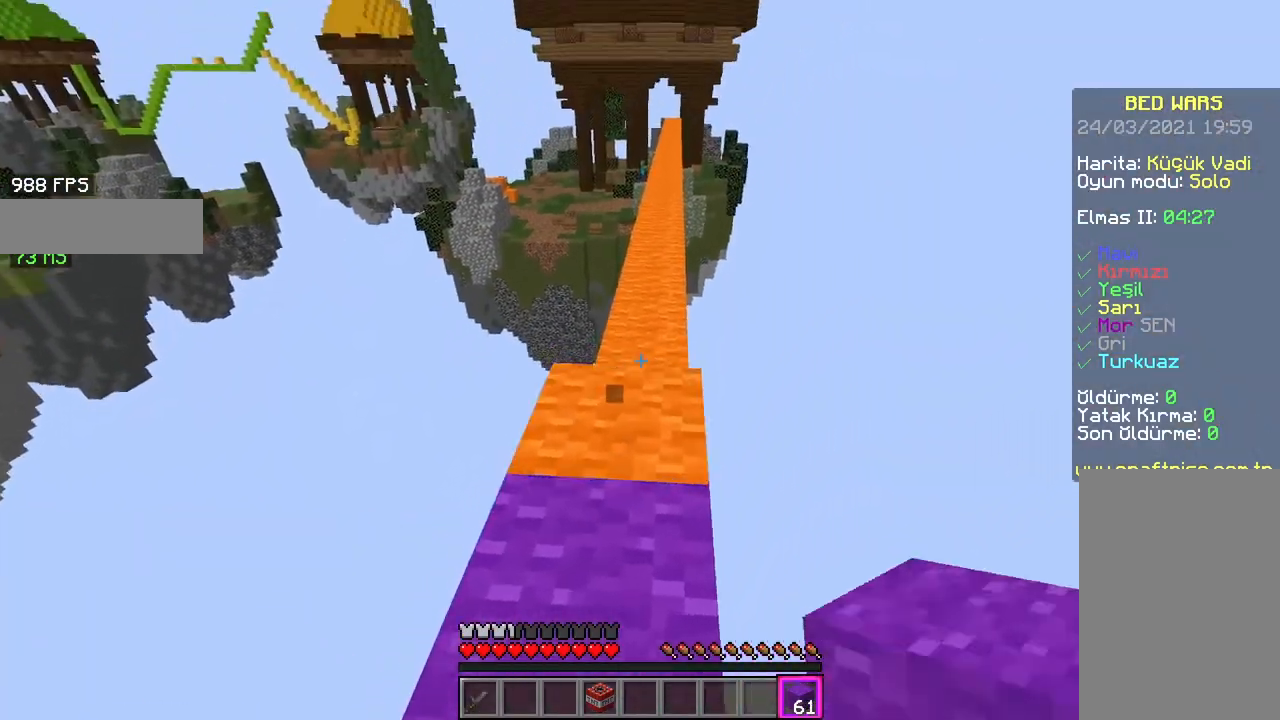
{"keys": ["space", "w"], "mouse": [], "events": [[200, "mouse_left", "up"], [267, "space", "down"]]}
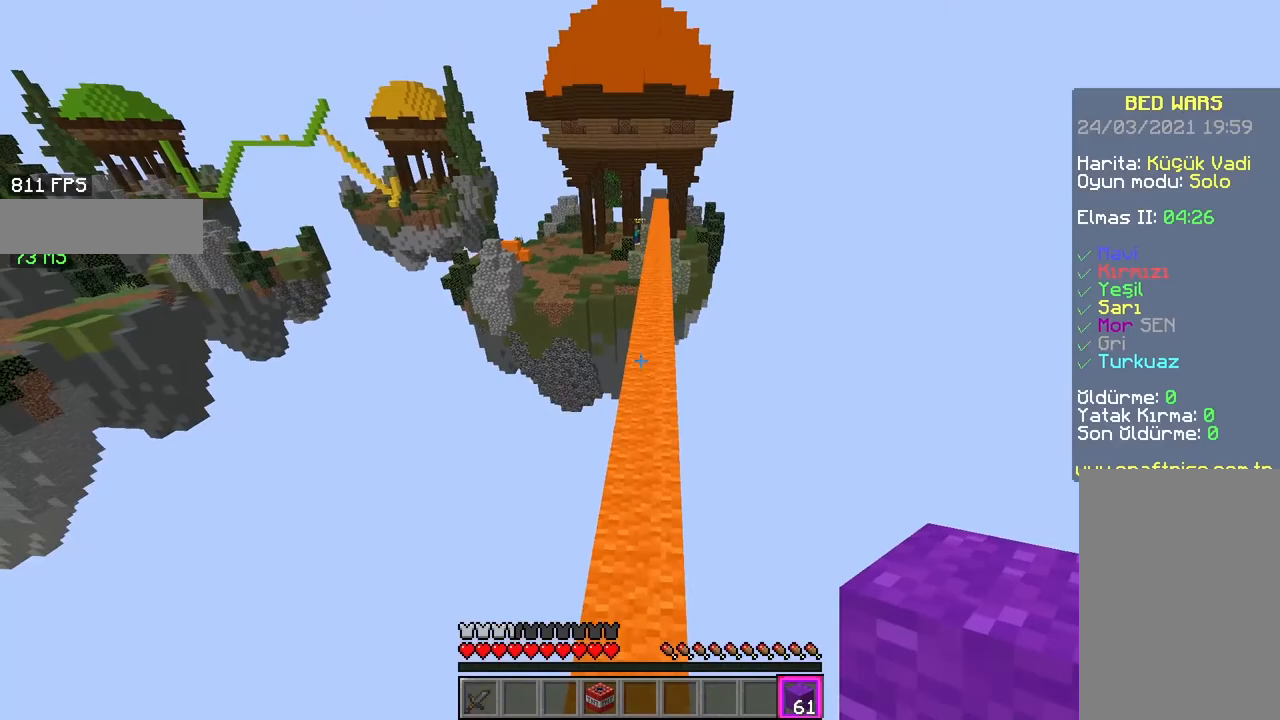
{"keys": ["space", "w"], "mouse": [], "events": []}
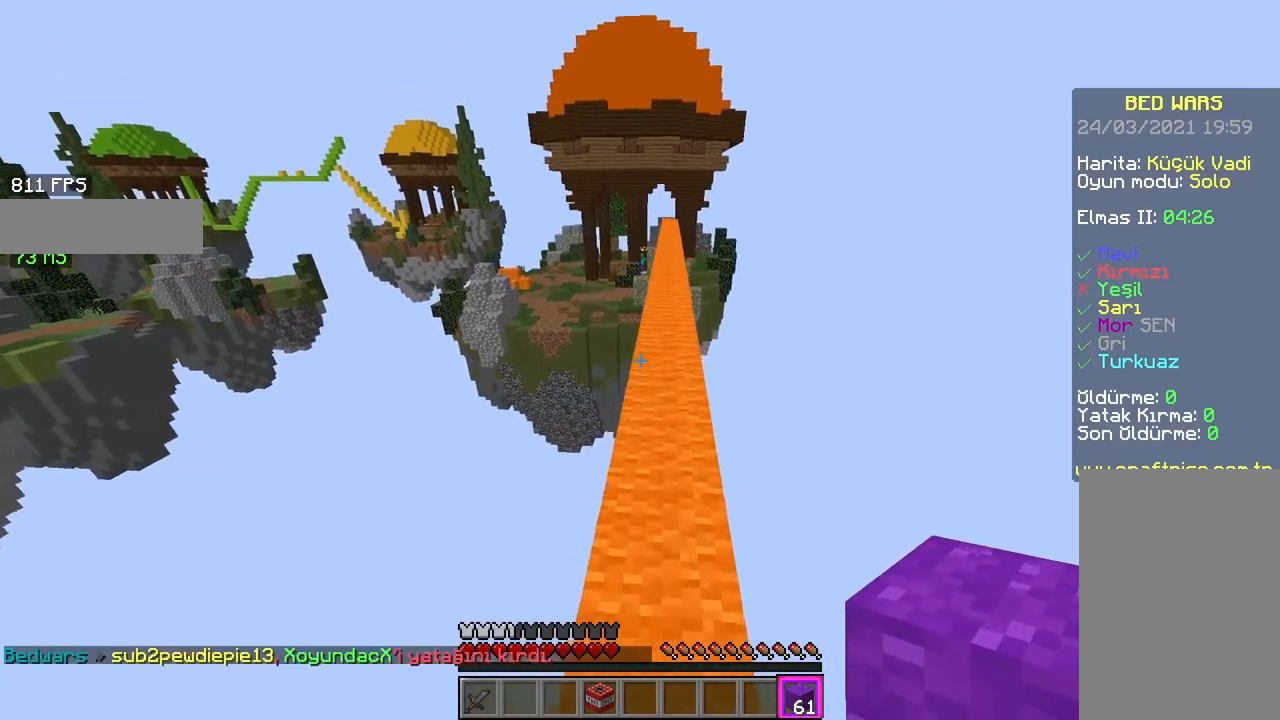
{"keys": ["space", "w"], "mouse": [], "events": []}
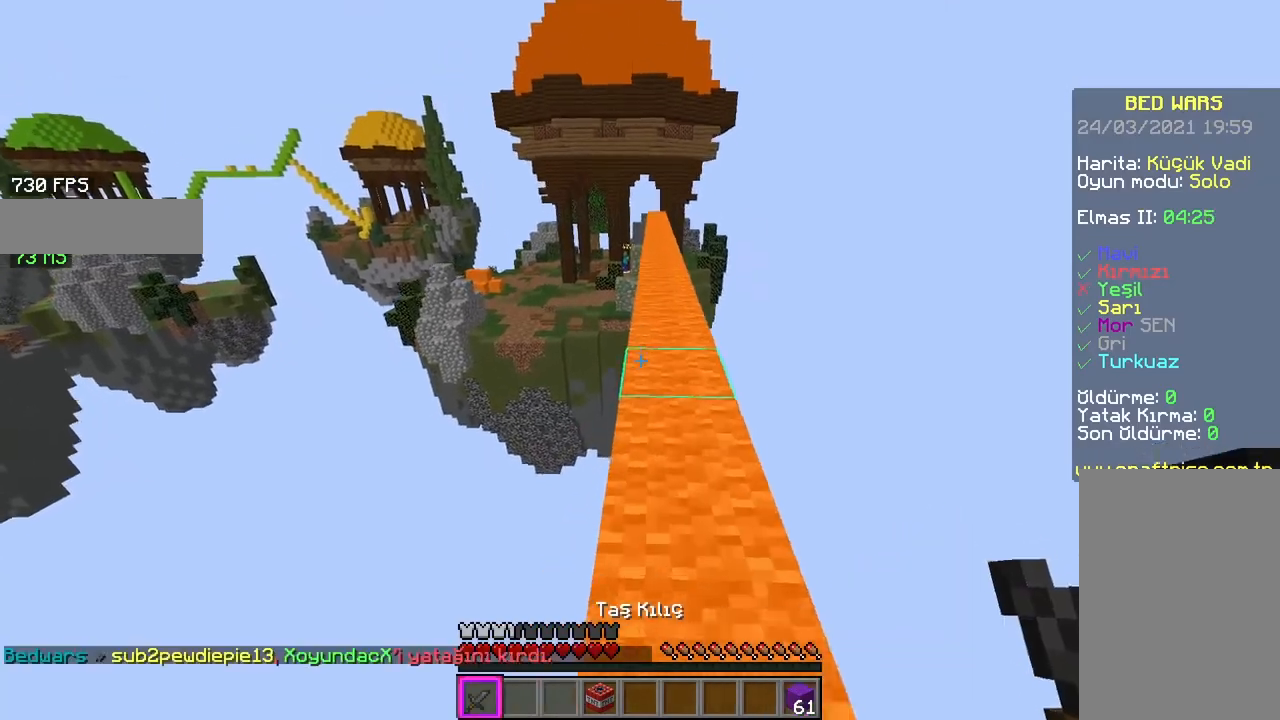
{"keys": ["space", "w"], "mouse": [], "events": []}
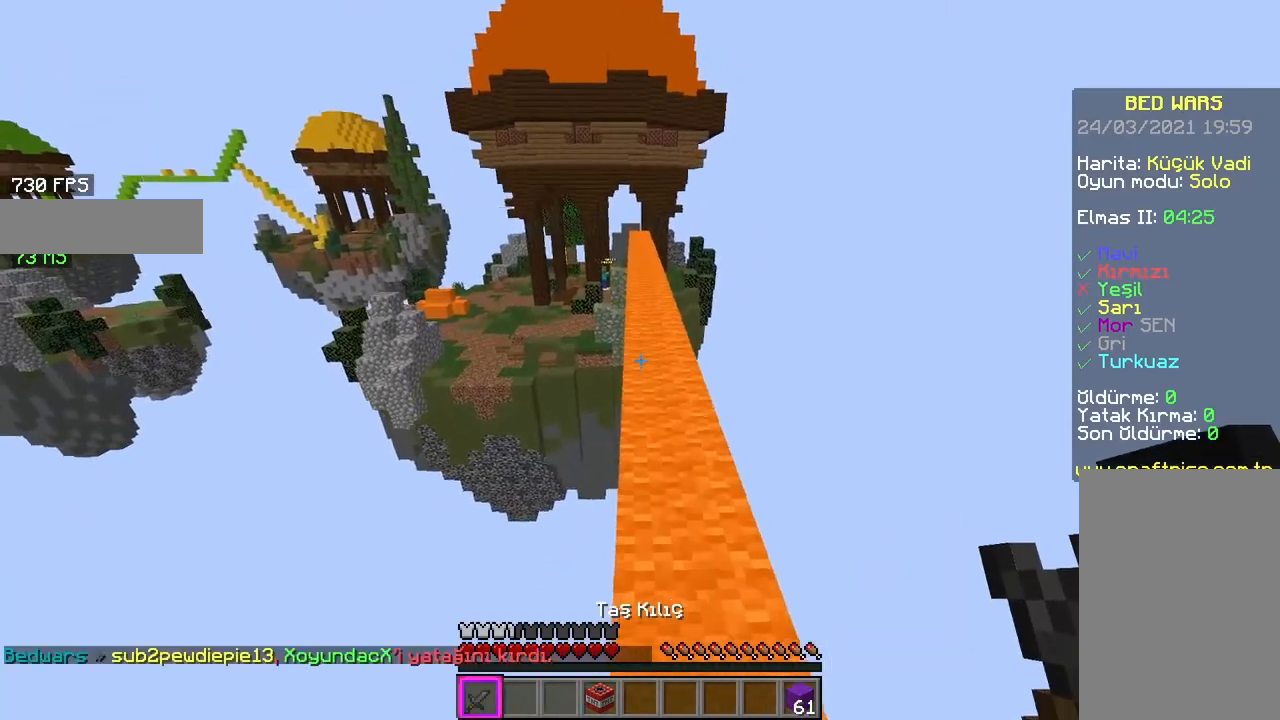
{"keys": ["space", "w"], "mouse": [], "events": []}
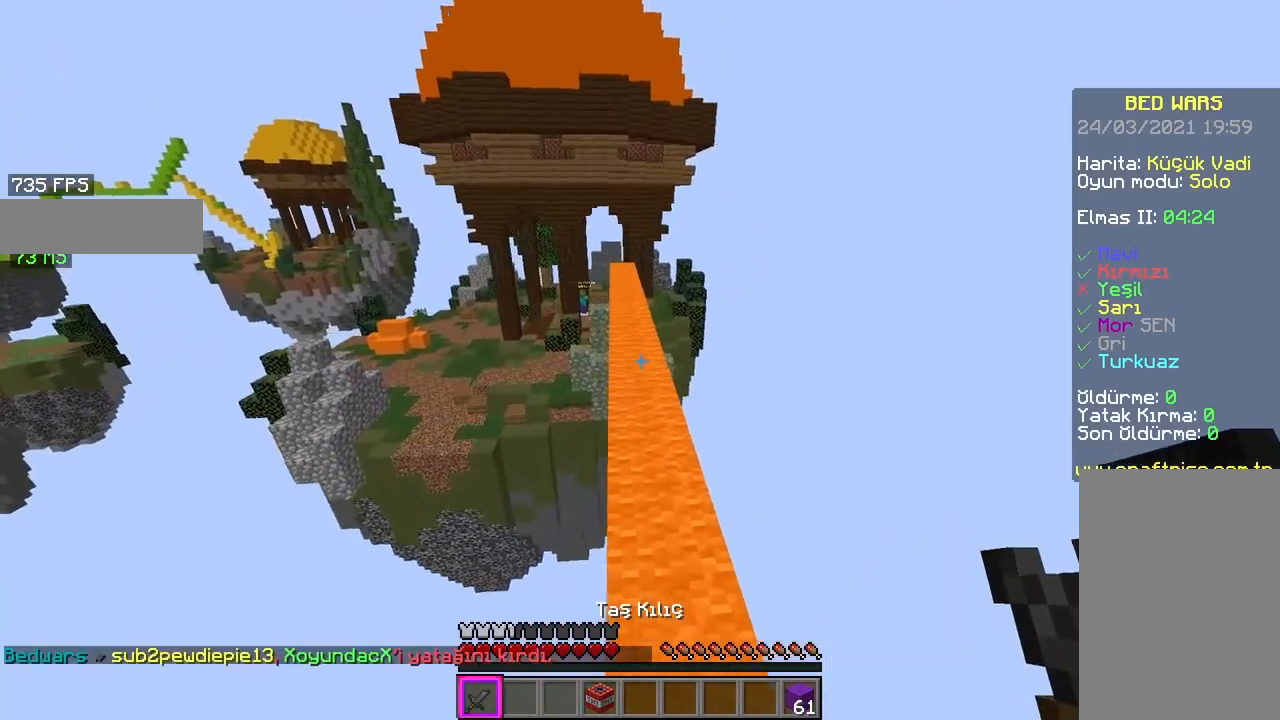
{"keys": ["space", "w"], "mouse": [], "events": []}
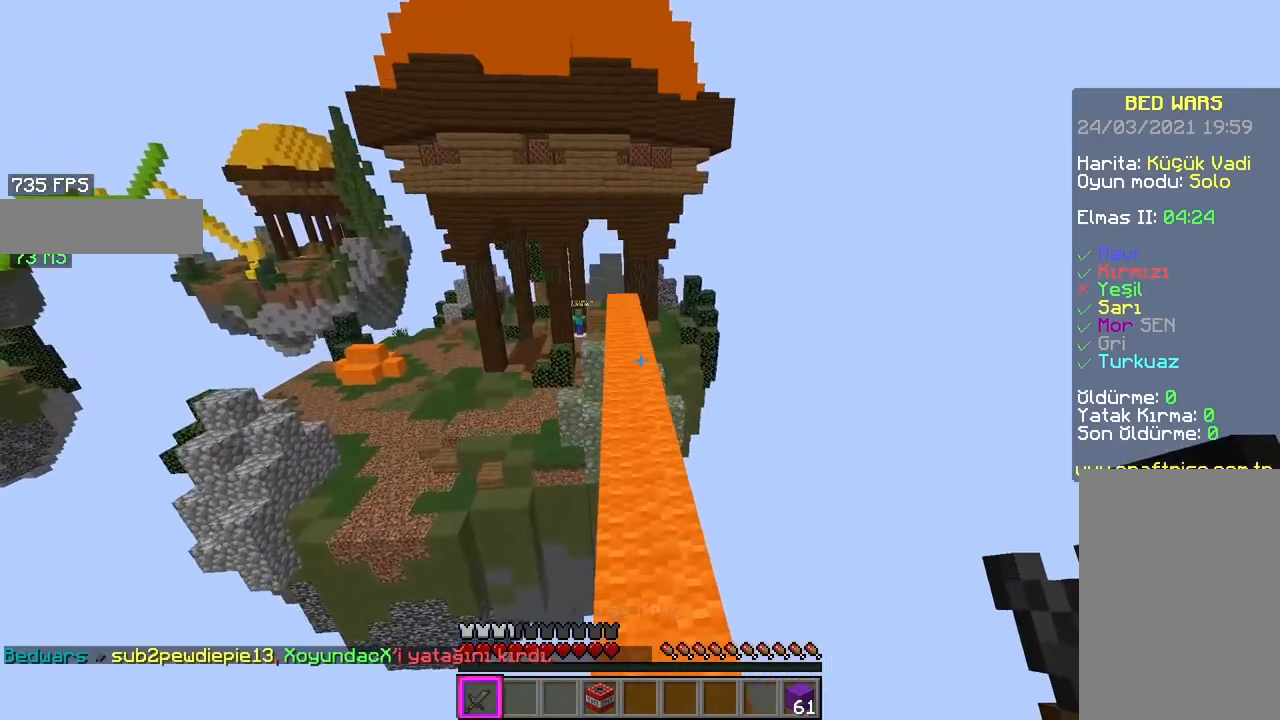
{"keys": ["space", "w"], "mouse": [], "events": []}
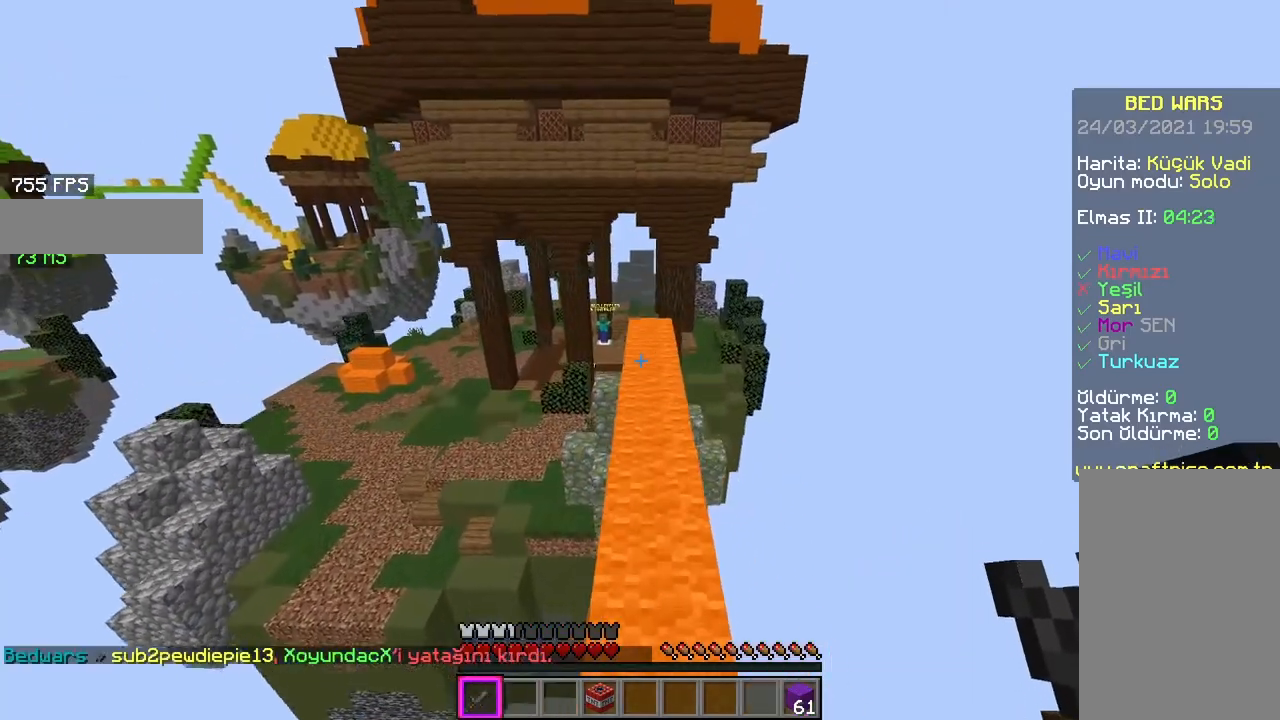
{"keys": ["w"], "mouse": [], "events": [[433, "space", "up"]]}
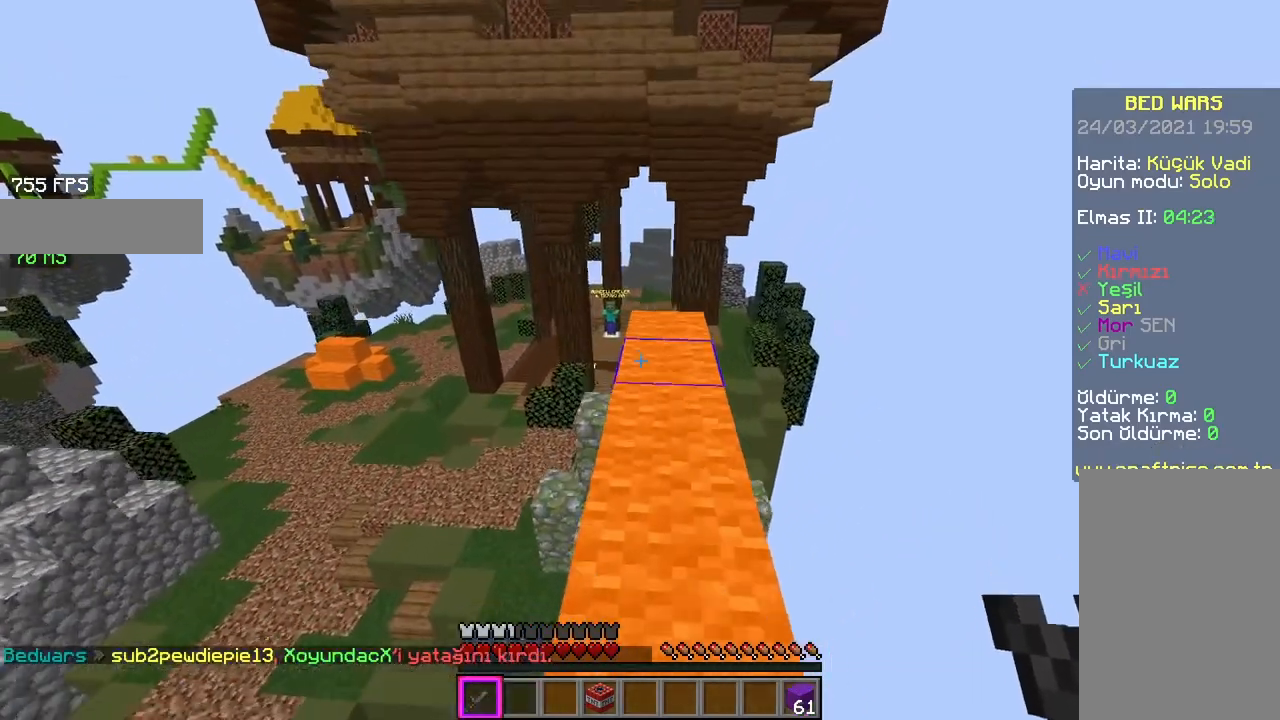
{"keys": ["w"], "mouse": [], "events": []}
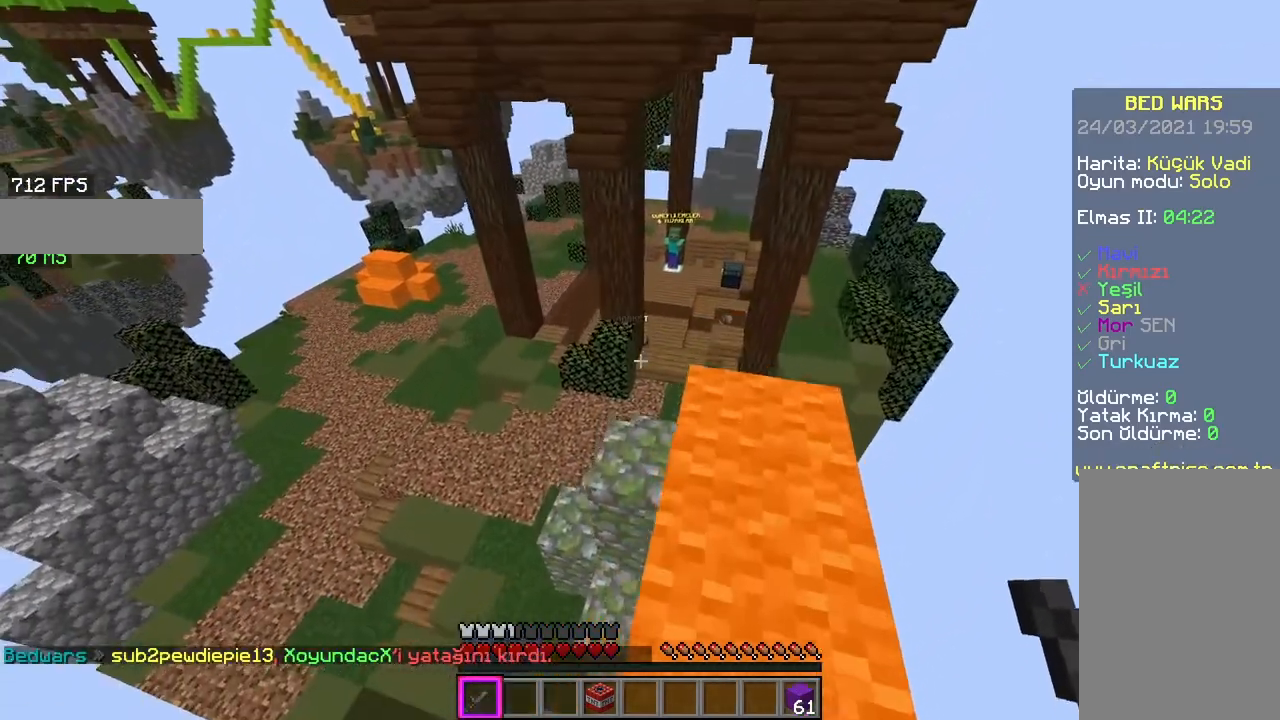
{"keys": ["d", "w"], "mouse": [], "events": [[433, "d", "down"]]}
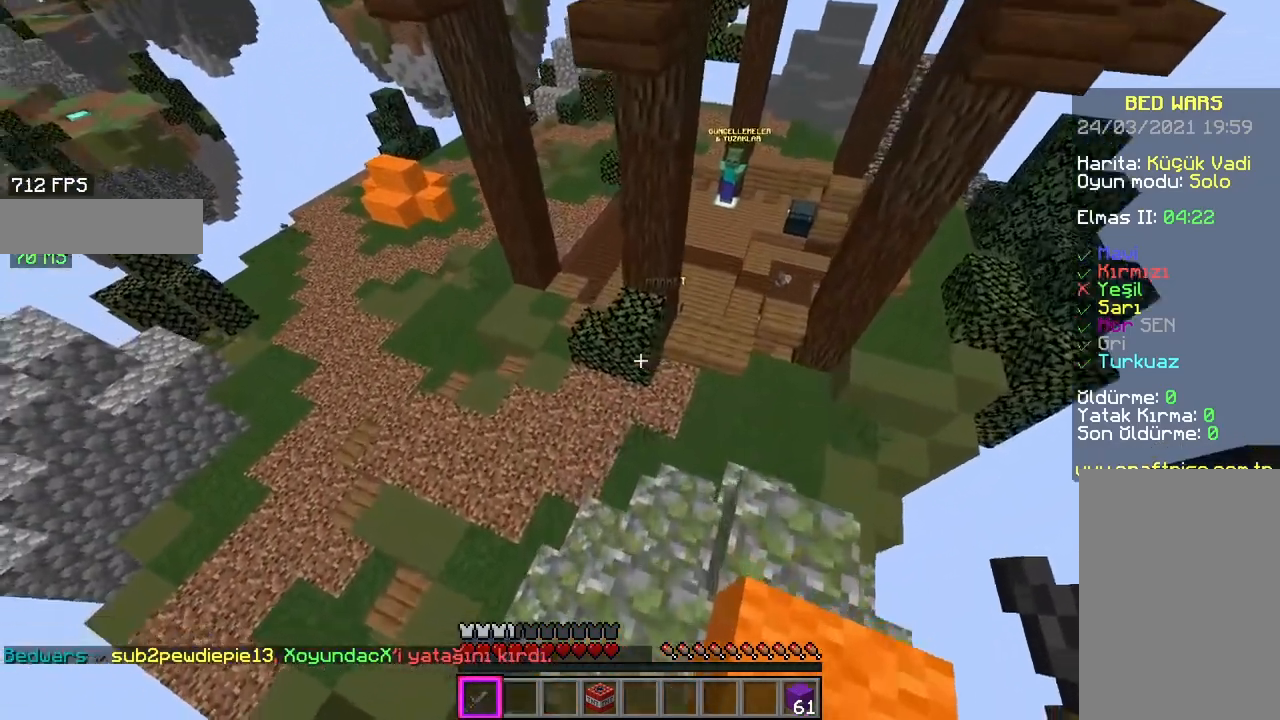
{"keys": ["w"], "mouse": [], "events": [[250, "d", "up"]]}
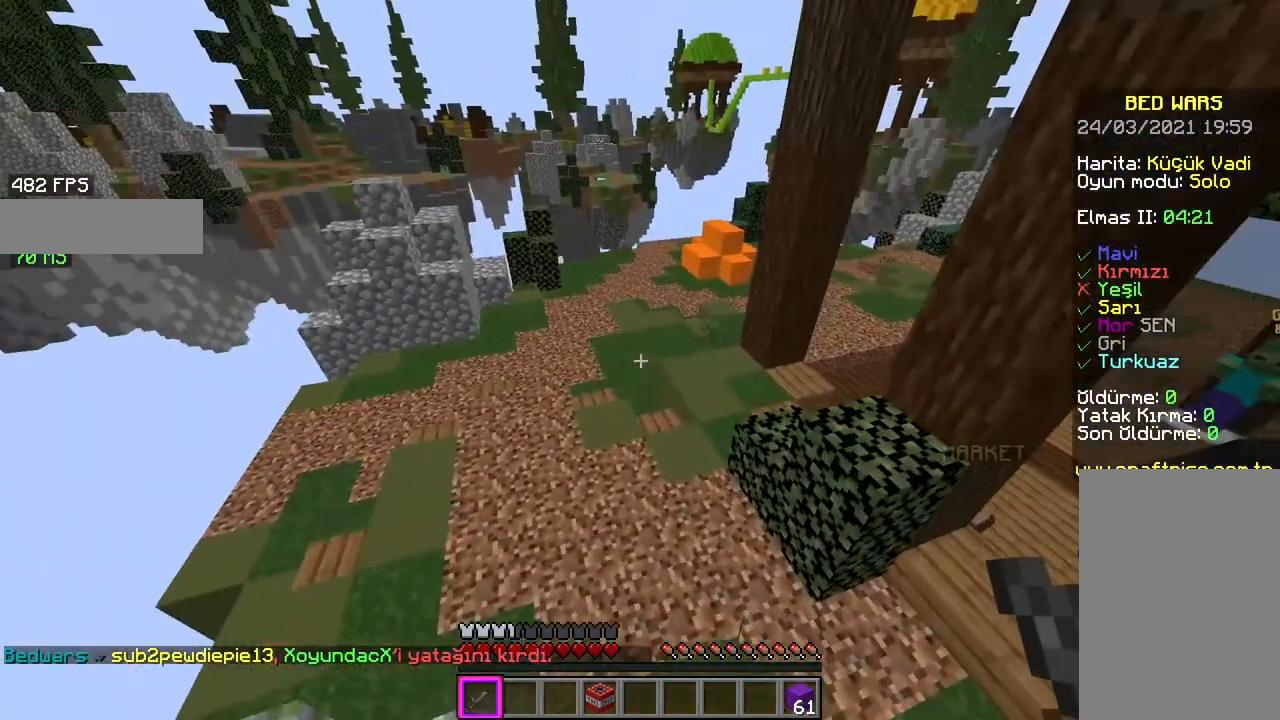
{"keys": ["w"], "mouse": [], "events": []}
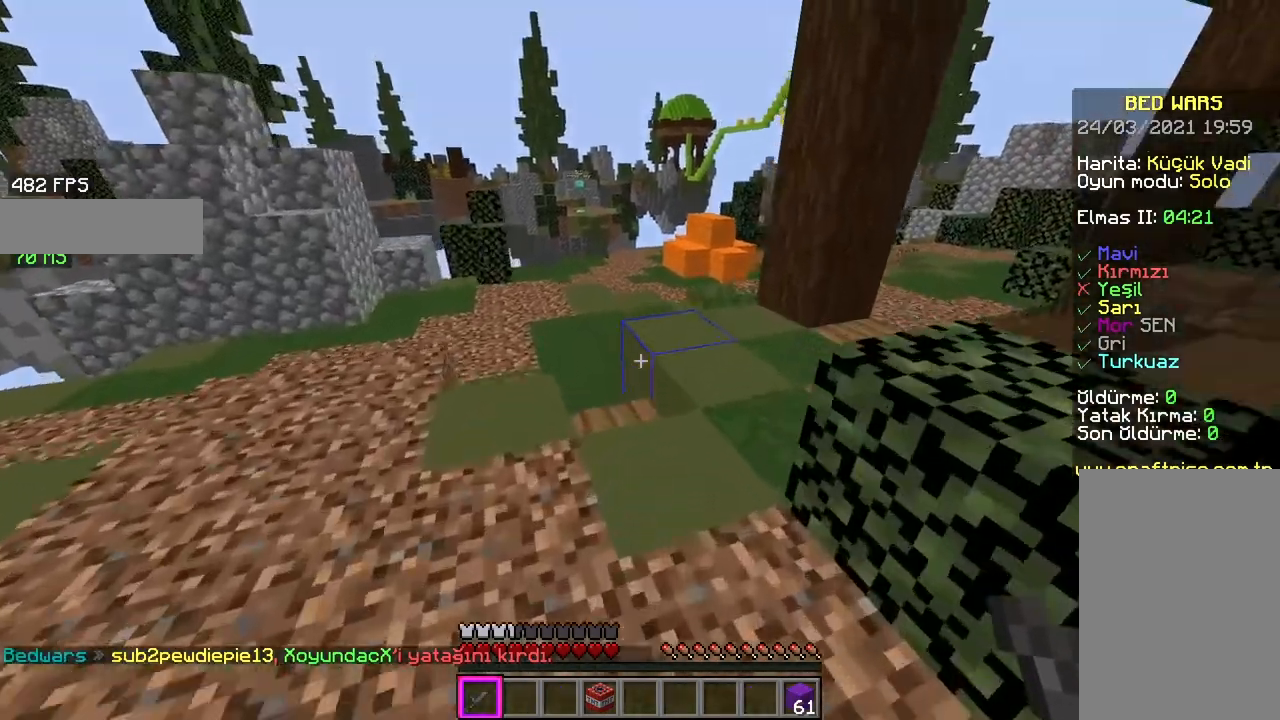
{"keys": ["w"], "mouse": [], "events": [[100, "space", "down"], [433, "space", "up"]]}
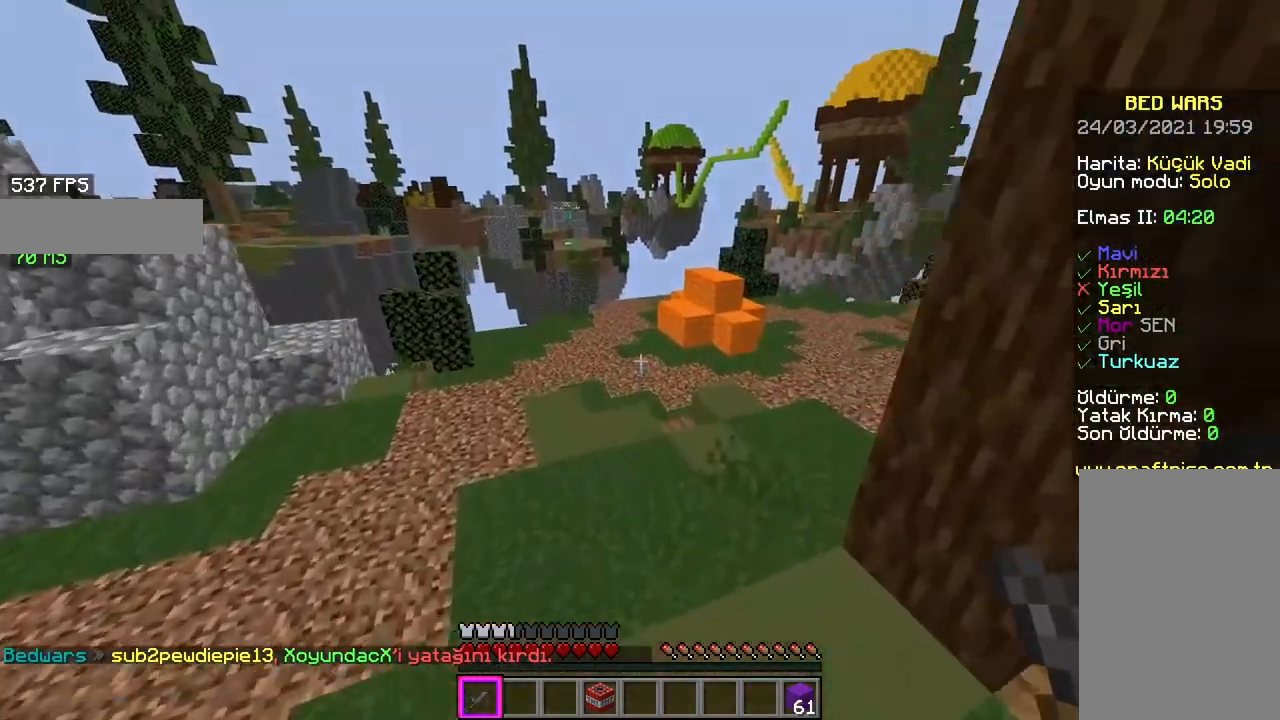
{"keys": ["w"], "mouse": [], "events": [[133, "space", "down"], [433, "space", "up"]]}
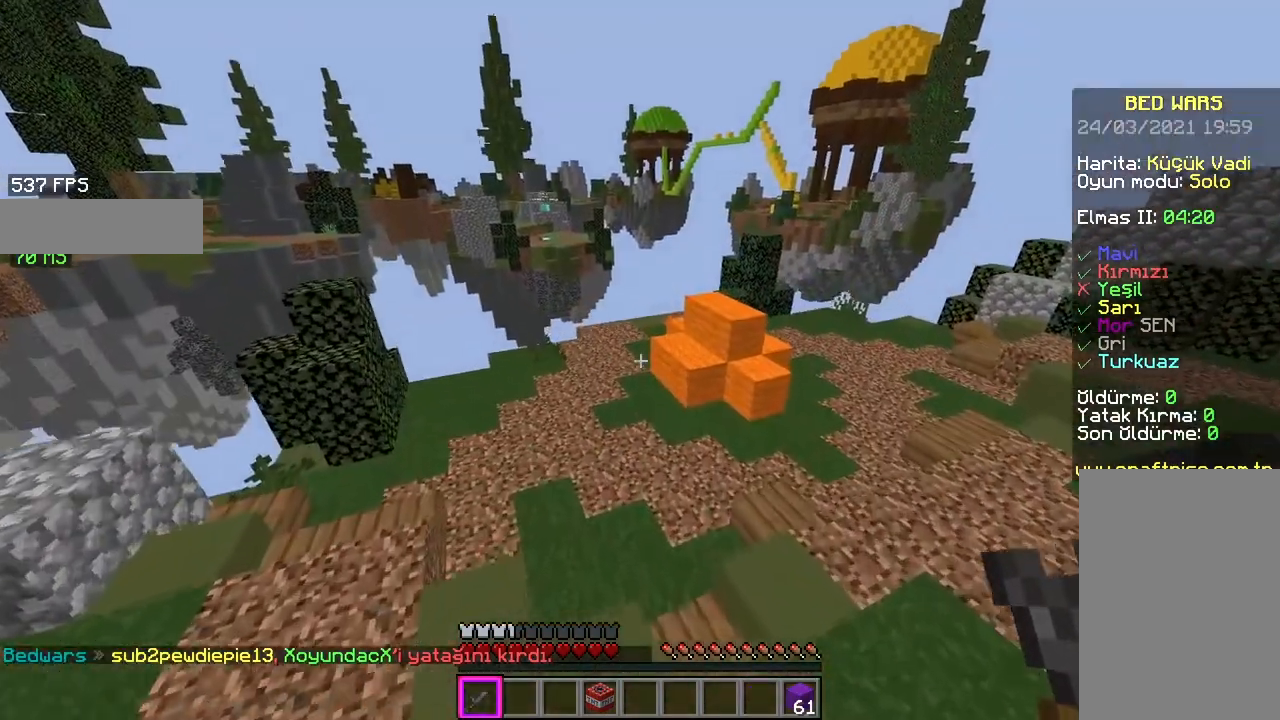
{"keys": ["a", "w"], "mouse": [], "events": [[433, "a", "down"]]}
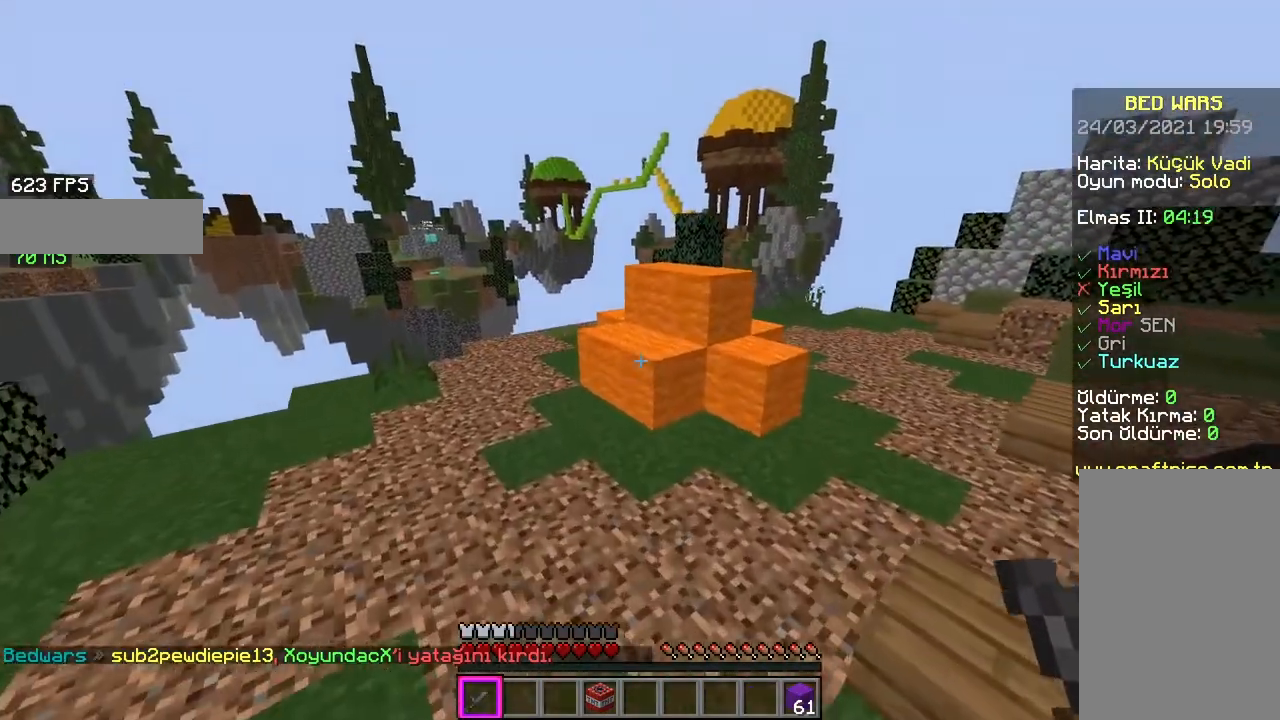
{"keys": [], "mouse": ["left"], "events": [[250, "a", "up"], [400, "mouse_left", "down"], [483, "w", "up"]]}
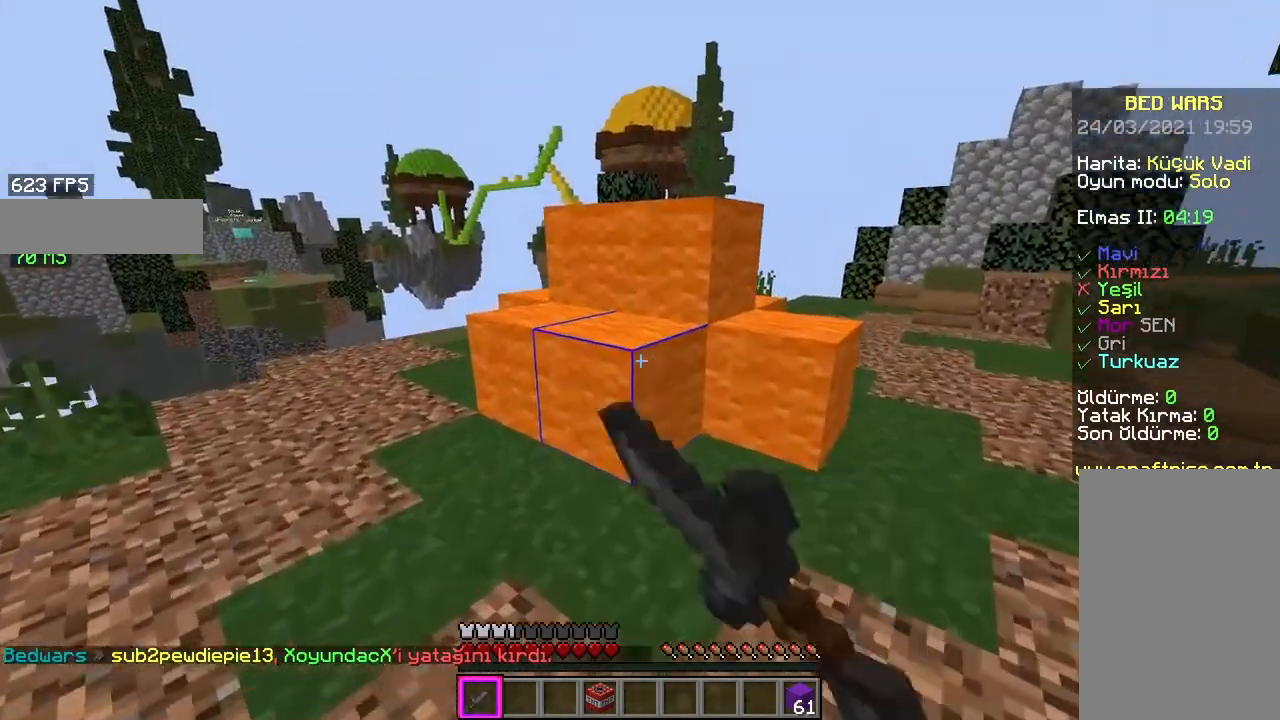
{"keys": [], "mouse": ["left"], "events": []}
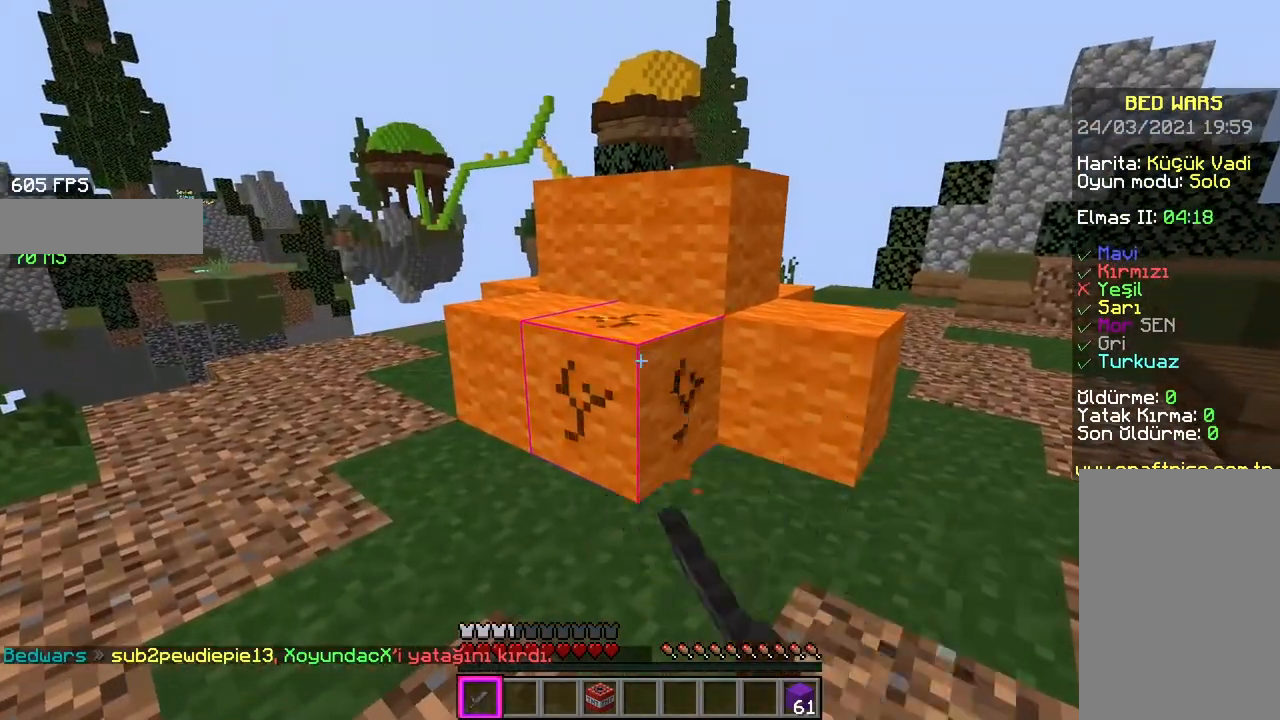
{"keys": [], "mouse": ["left"], "events": []}
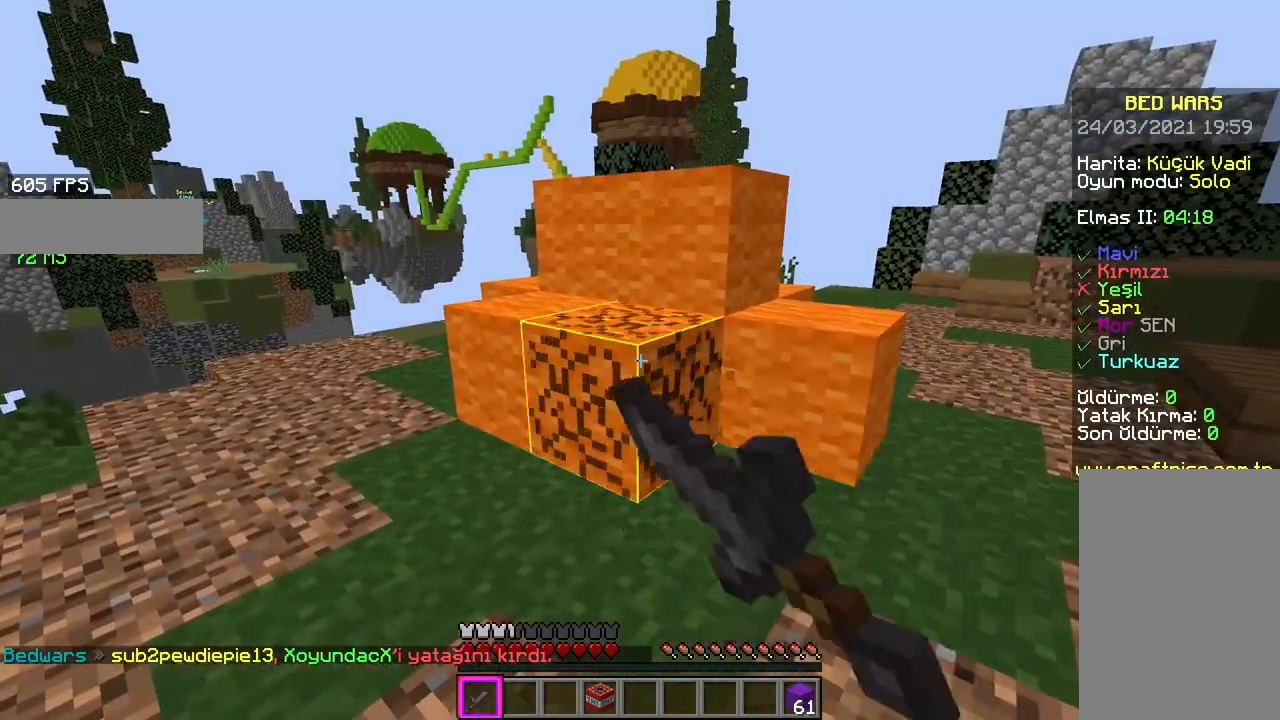
{"keys": [], "mouse": ["left"], "events": []}